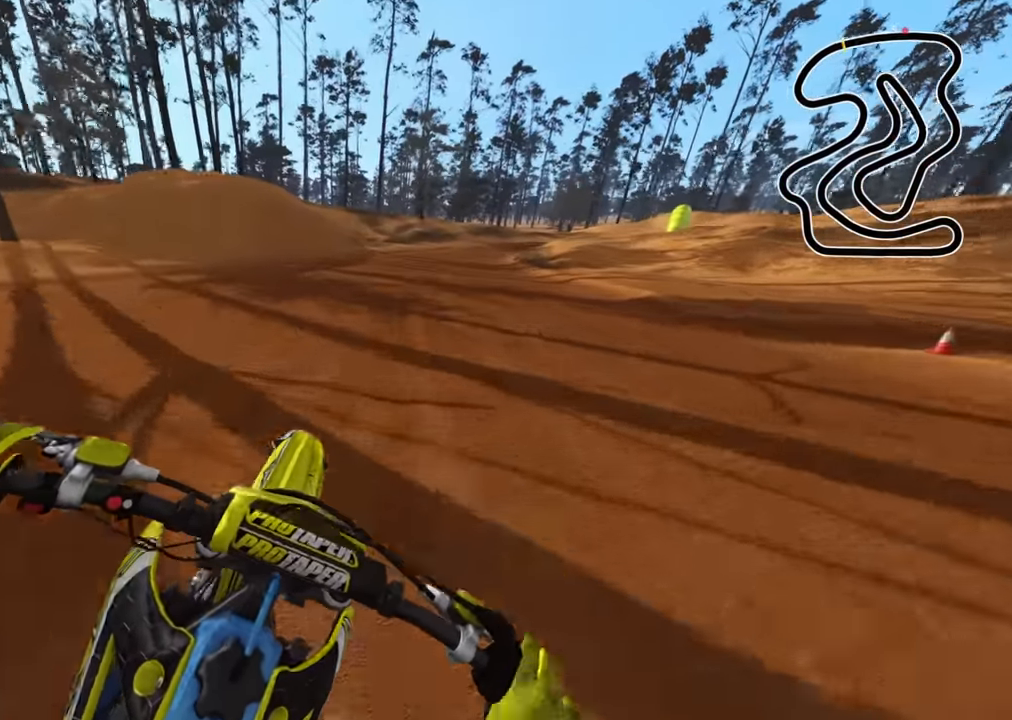
Gameplay with a controller (PlayStation layout); each line is a JSON object with the inputs held at the frame after it. "events" lists button and stick changes between this image and that frame as [ms after this image, input, new state], when the widget could be followed in between.
{"buttons": ["R2", "R3"], "left_stick": "up", "right_stick": "down", "events": [[284, "R3", "down"], [384, "right_stick", "down"]]}
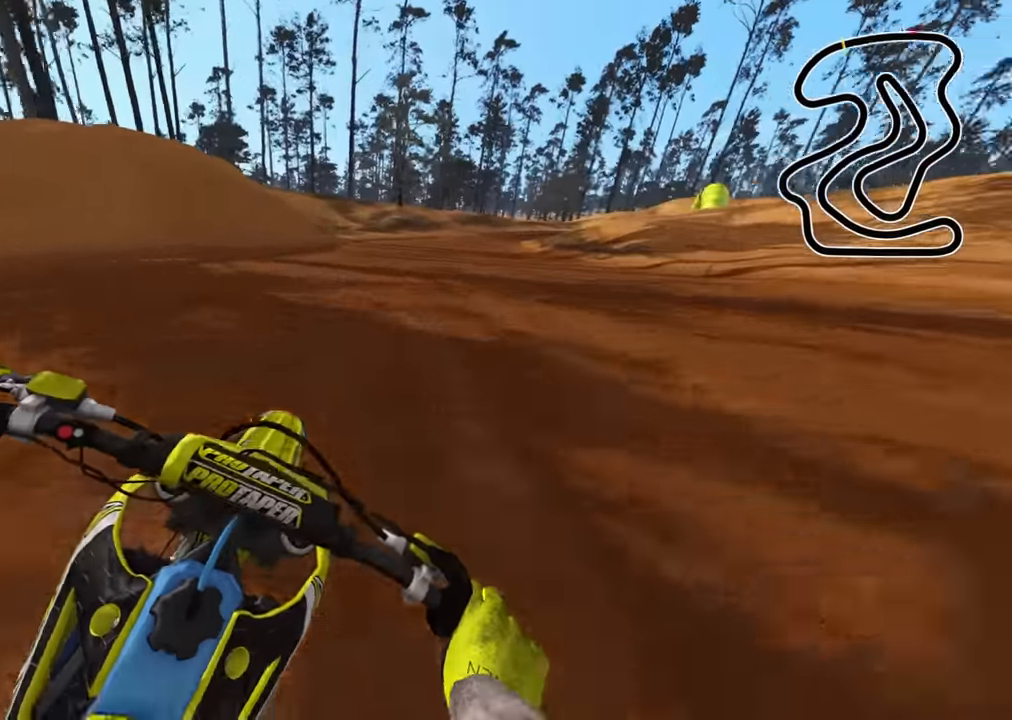
{"buttons": ["R2", "R3"], "left_stick": "up", "right_stick": "down", "events": [[284, "TRIANGLE", "down"], [400, "TRIANGLE", "up"]]}
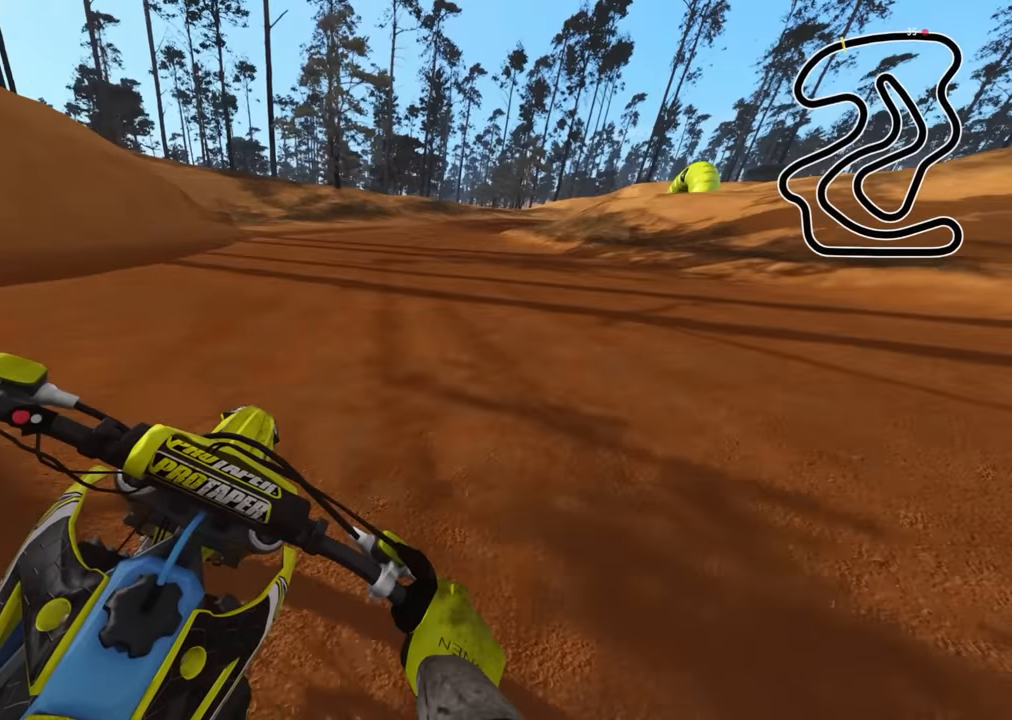
{"buttons": ["R3"], "left_stick": "up", "right_stick": "down-left", "events": [[200, "right_stick", "center"], [250, "R2", "up"], [250, "right_stick", "down-left"]]}
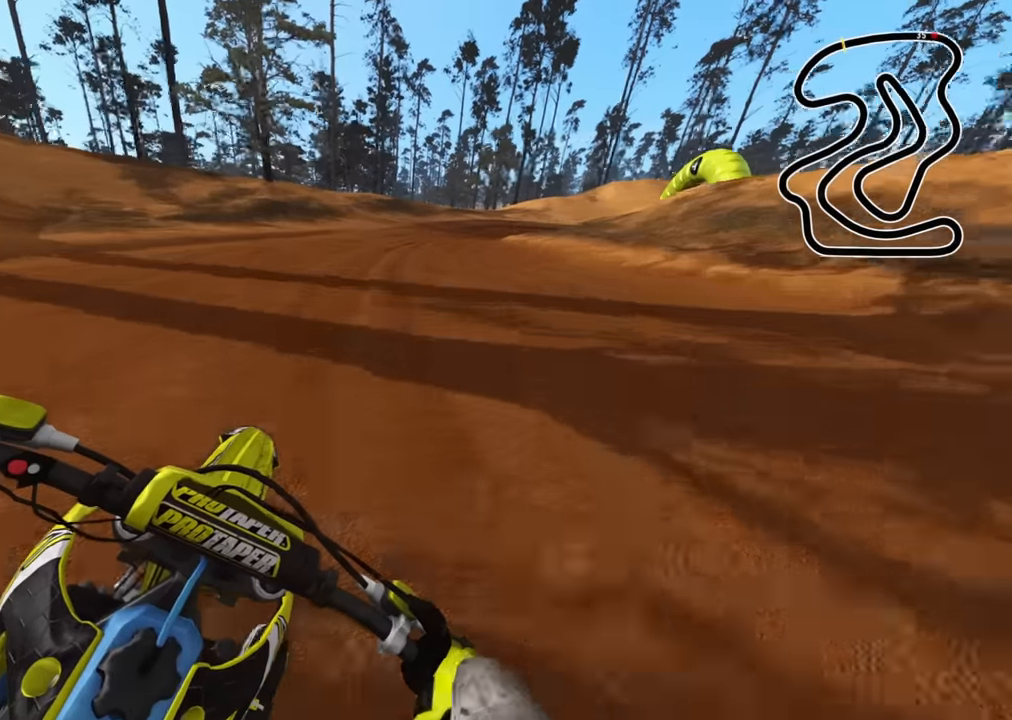
{"buttons": ["R3"], "left_stick": "up-right", "right_stick": "down-left", "events": [[50, "left_stick", "up-right"], [117, "R2", "down"], [317, "R2", "up"], [334, "R2", "down"], [500, "R2", "up"]]}
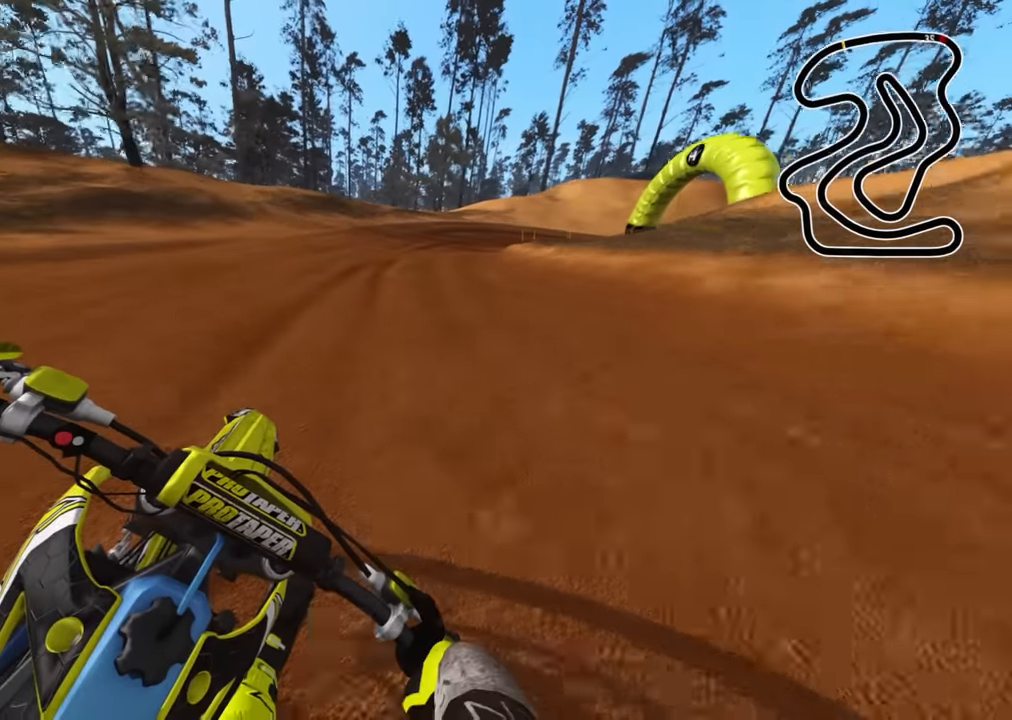
{"buttons": ["R3"], "left_stick": "up-right", "right_stick": "down-left", "events": [[67, "R2", "down"], [234, "R2", "up"]]}
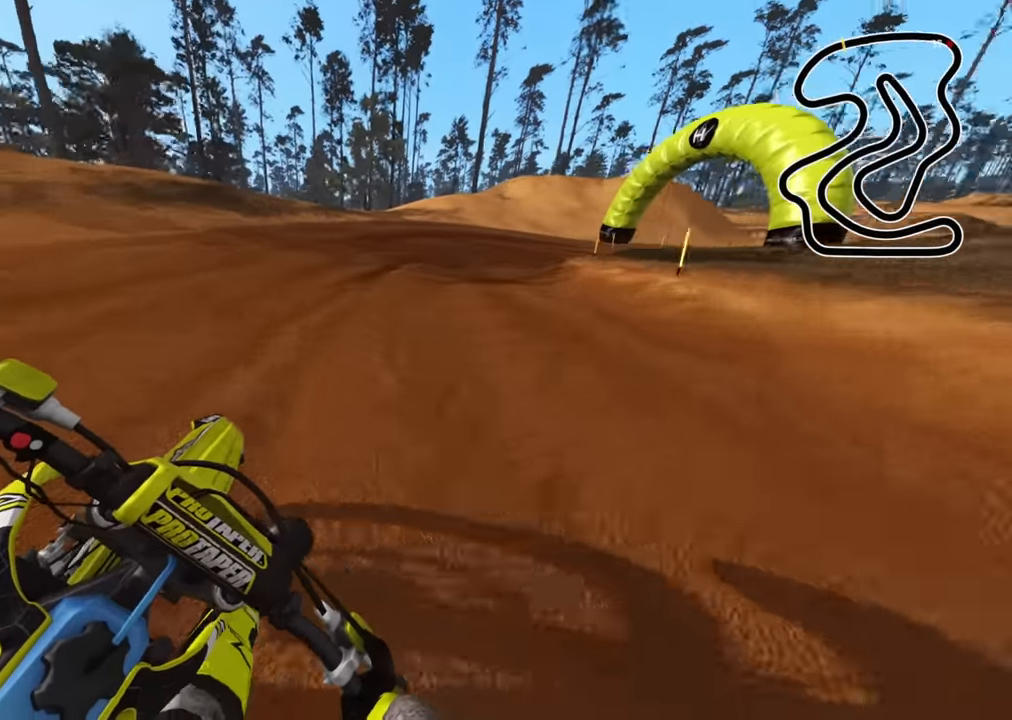
{"buttons": ["R3"], "left_stick": "up-right", "right_stick": "down-left", "events": [[84, "SQUARE", "down"], [200, "SQUARE", "up"]]}
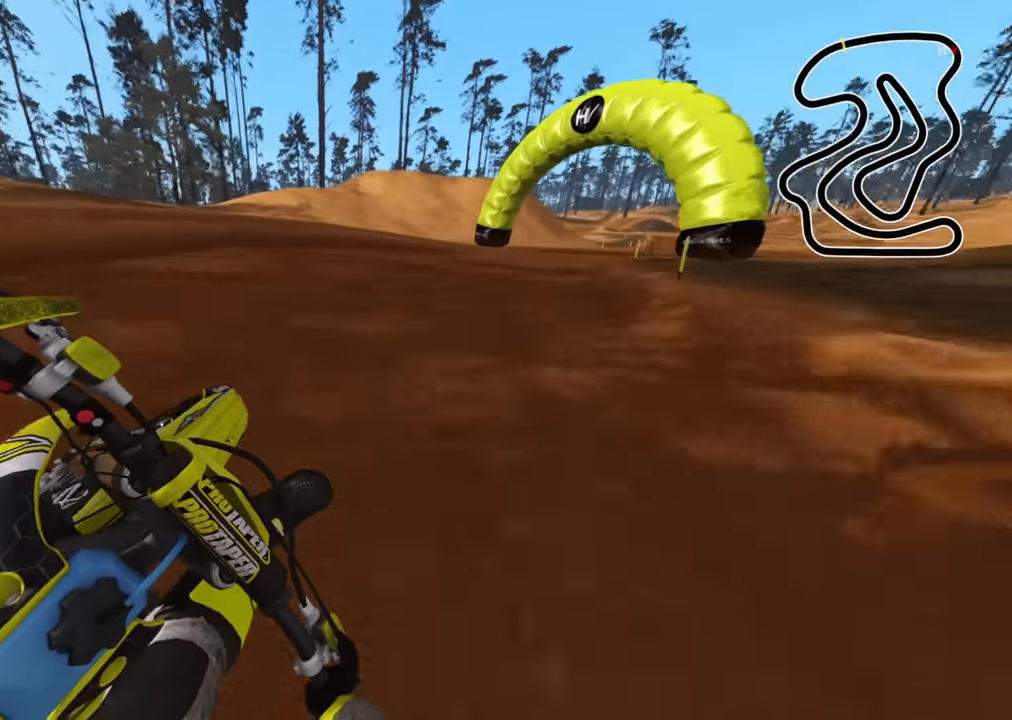
{"buttons": ["R2", "R3"], "left_stick": "up-right", "right_stick": "left", "events": [[184, "R2", "down"], [300, "right_stick", "left"]]}
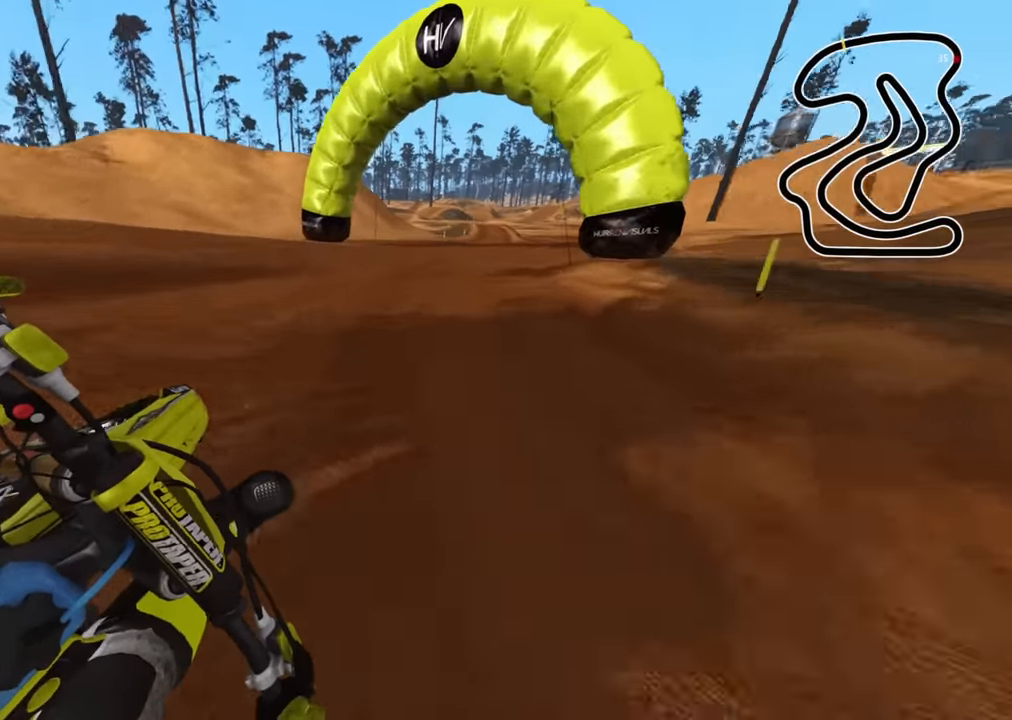
{"buttons": ["R2", "R3"], "left_stick": "up-right", "right_stick": "left", "events": [[217, "R1", "down"], [367, "R1", "up"]]}
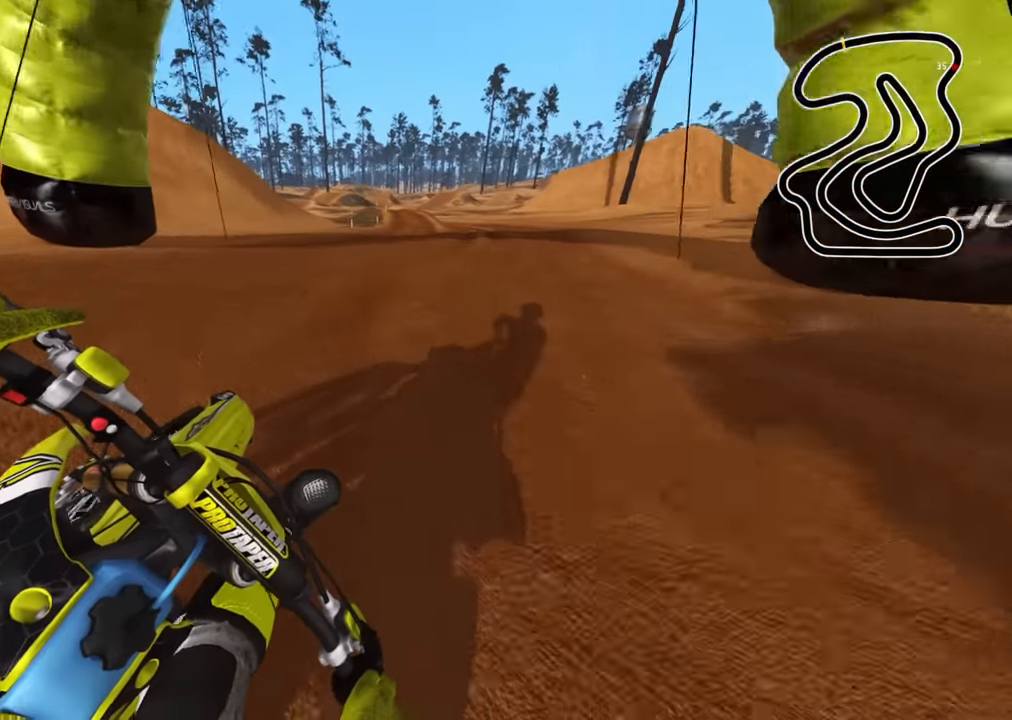
{"buttons": ["SQUARE", "R2"], "left_stick": "down", "right_stick": "down-left", "events": [[17, "R1", "down"], [34, "R1", "up"], [50, "left_stick", "center"], [234, "right_stick", "down-left"], [500, "R3", "up"], [500, "SQUARE", "down"], [500, "left_stick", "down"]]}
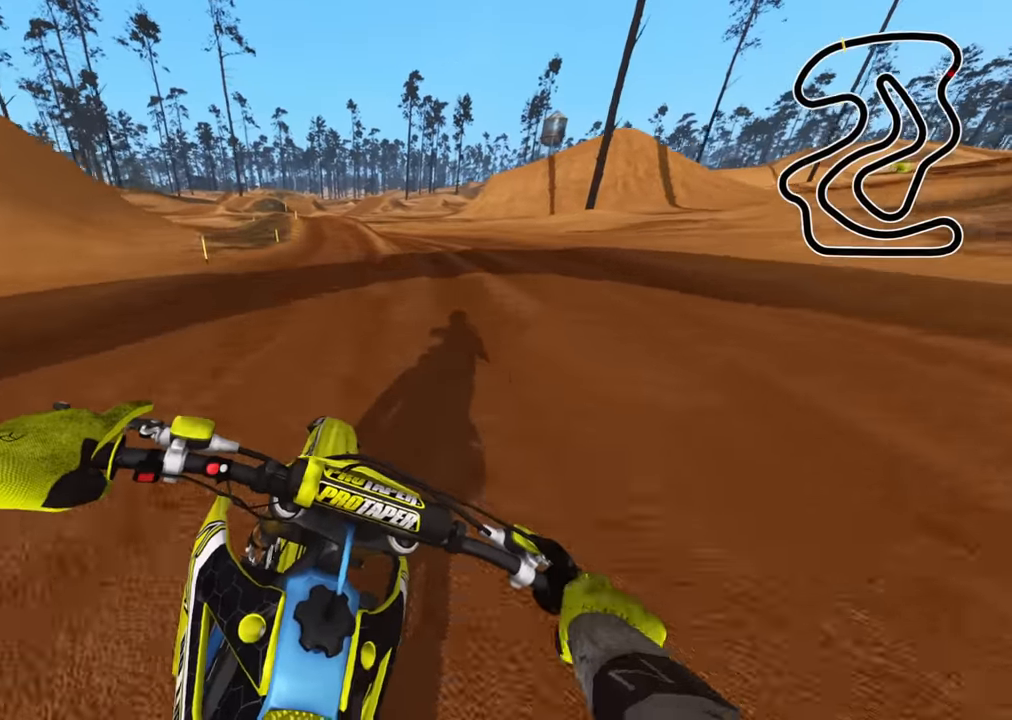
{"buttons": [], "left_stick": "down", "right_stick": "down-left", "events": [[34, "L2", "down"], [34, "R2", "up"], [117, "SQUARE", "up"], [167, "L2", "up"]]}
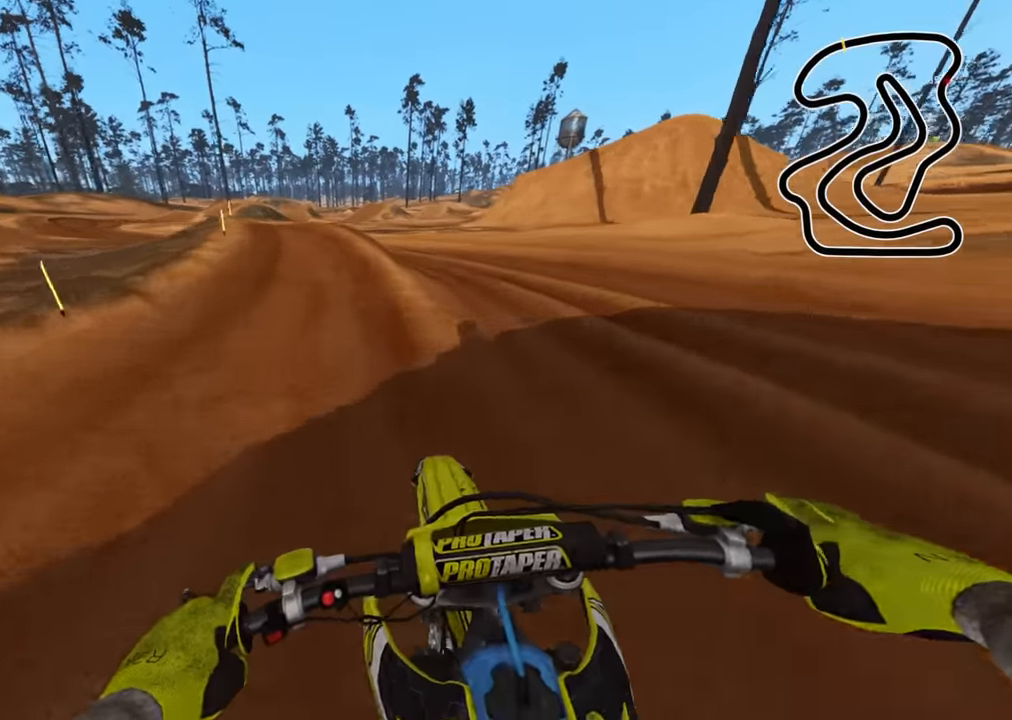
{"buttons": [], "left_stick": "down-left", "right_stick": "down", "events": [[34, "L2", "down"], [84, "left_stick", "down-left"], [334, "L2", "up"], [400, "right_stick", "down"]]}
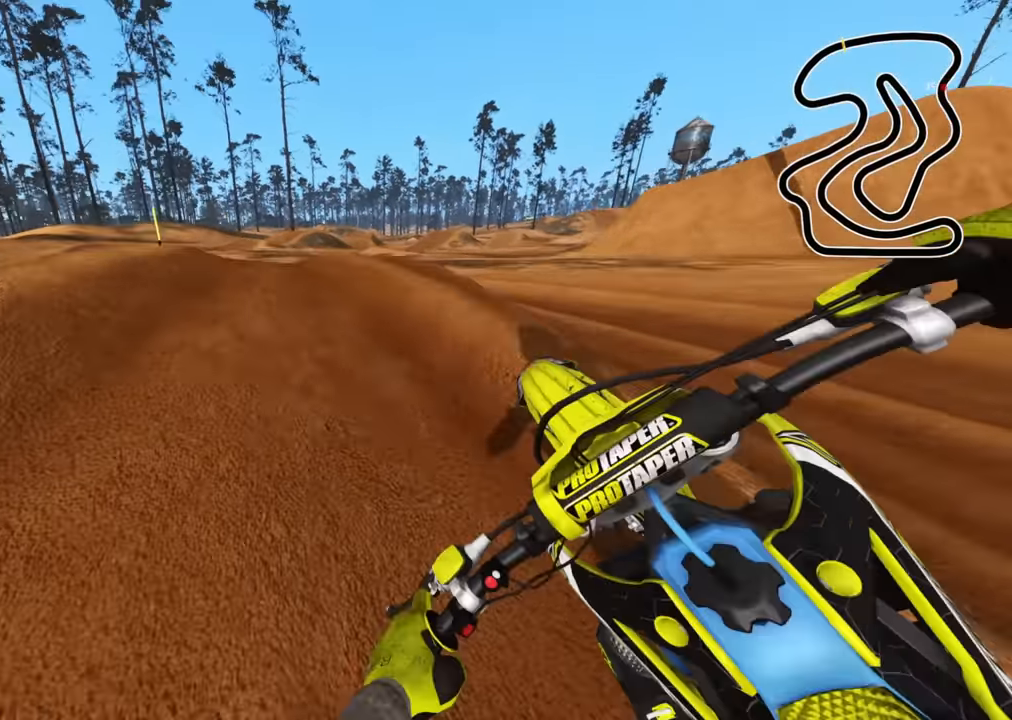
{"buttons": ["R2"], "left_stick": "down-left", "right_stick": "down-right", "events": [[67, "right_stick", "down-right"], [350, "R2", "down"]]}
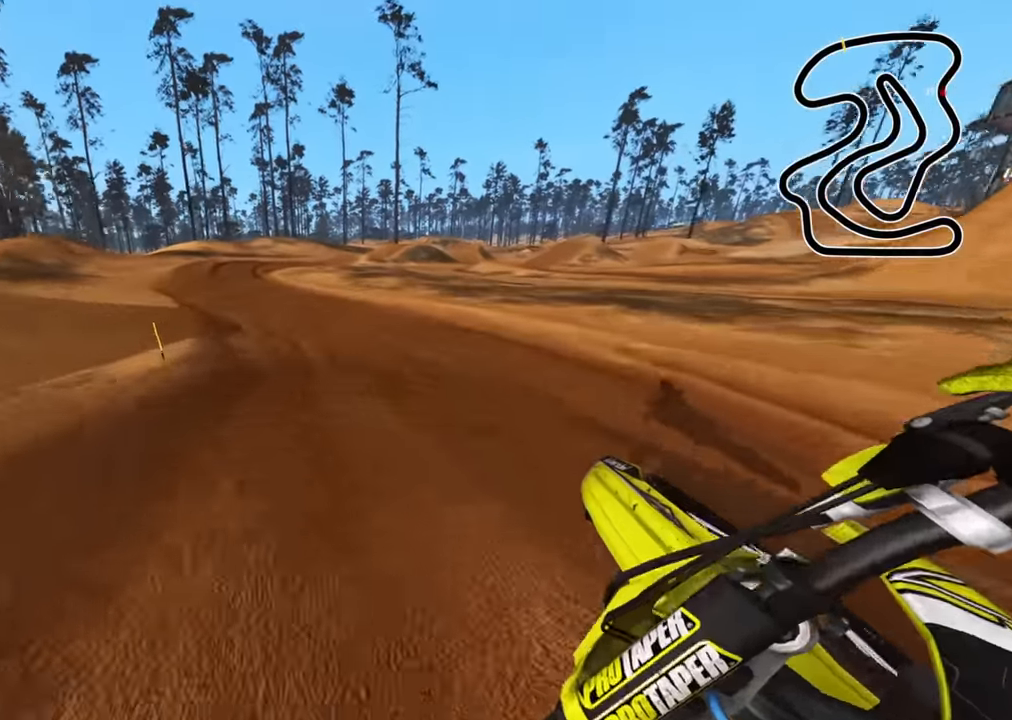
{"buttons": ["R2"], "left_stick": "down-left", "right_stick": "up-right", "events": [[67, "left_stick", "center"], [150, "left_stick", "right"], [150, "right_stick", "right"], [400, "left_stick", "center"], [400, "right_stick", "up-right"], [500, "left_stick", "down-left"]]}
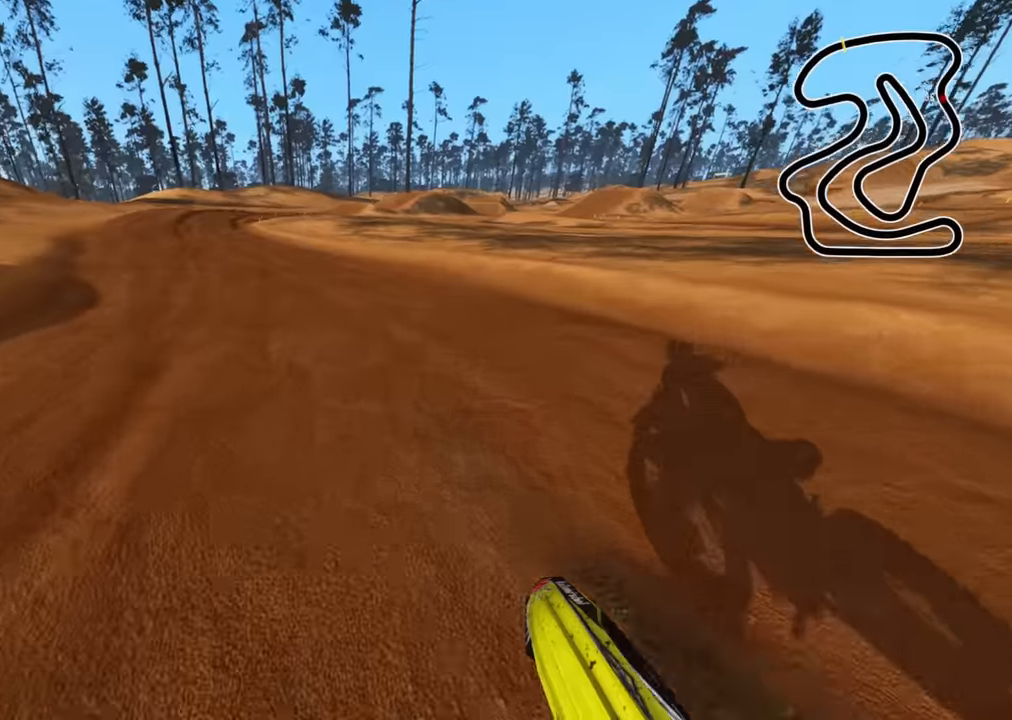
{"buttons": ["R2", "R3"], "left_stick": "center", "right_stick": "up-right", "events": [[16, "R2", "up"], [50, "R2", "down"], [100, "R3", "down"], [333, "left_stick", "down"], [483, "left_stick", "center"]]}
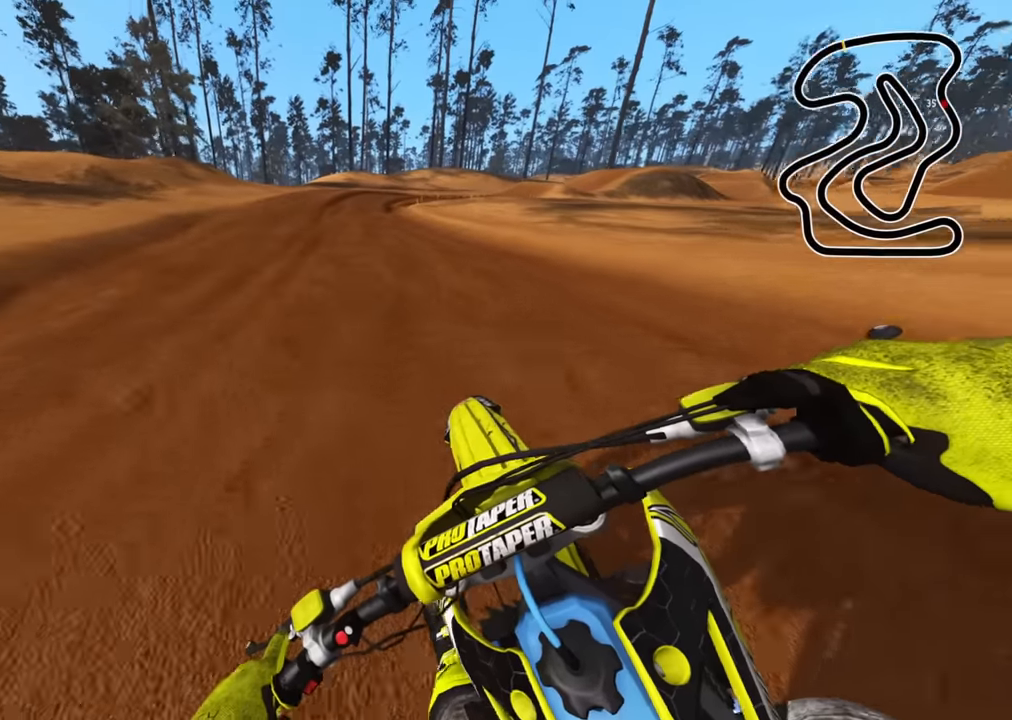
{"buttons": ["R2", "R3"], "left_stick": "down-left", "right_stick": "right", "events": [[16, "left_stick", "down-left"], [100, "right_stick", "right"]]}
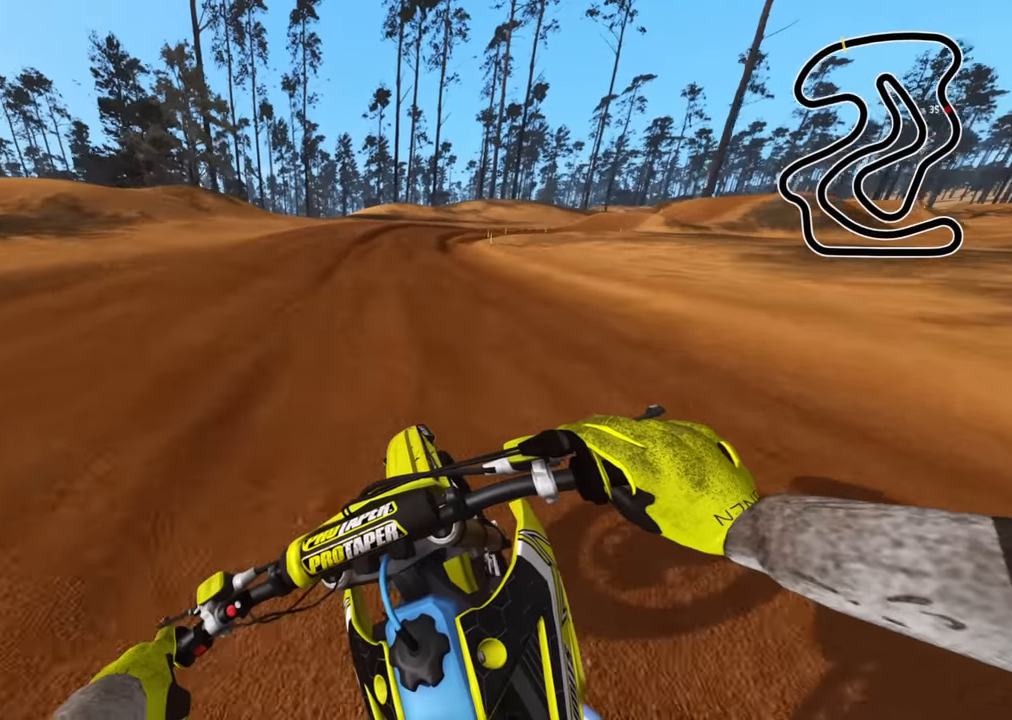
{"buttons": ["R1", "R2", "R3"], "left_stick": "up-right", "right_stick": "right", "events": [[66, "left_stick", "center"], [183, "left_stick", "up-right"], [466, "R1", "down"]]}
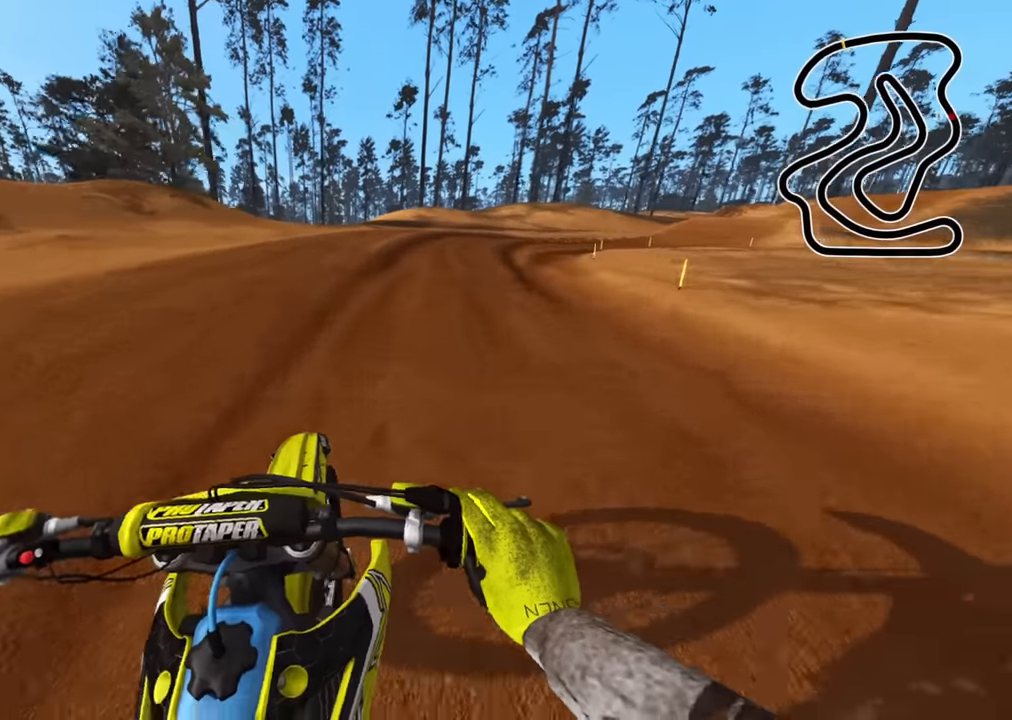
{"buttons": ["R2", "R3"], "left_stick": "up-right", "right_stick": "center", "events": [[16, "R1", "up"], [150, "right_stick", "center"], [166, "TRIANGLE", "down"], [283, "TRIANGLE", "up"], [300, "right_stick", "down"], [500, "right_stick", "center"]]}
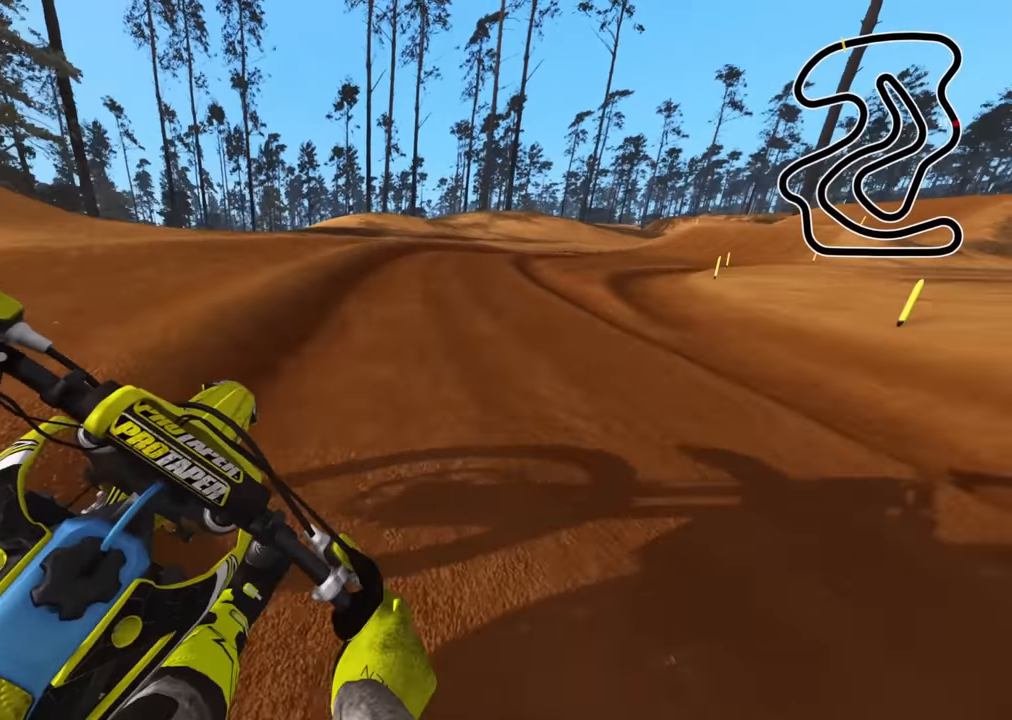
{"buttons": ["SQUARE", "R3"], "left_stick": "up-right", "right_stick": "down-left", "events": [[50, "R1", "down"], [100, "R1", "up"], [150, "right_stick", "down"], [416, "R2", "up"], [416, "right_stick", "down-left"], [466, "SQUARE", "down"]]}
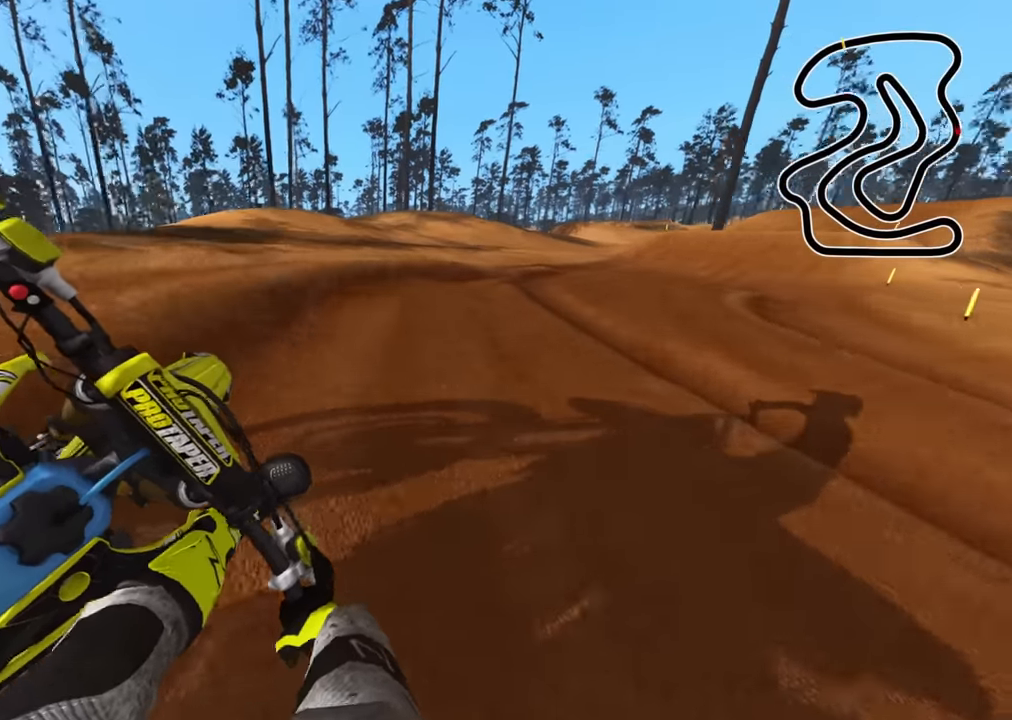
{"buttons": ["R2", "R3"], "left_stick": "up-right", "right_stick": "left", "events": [[33, "SQUARE", "up"], [200, "R2", "down"], [450, "right_stick", "left"]]}
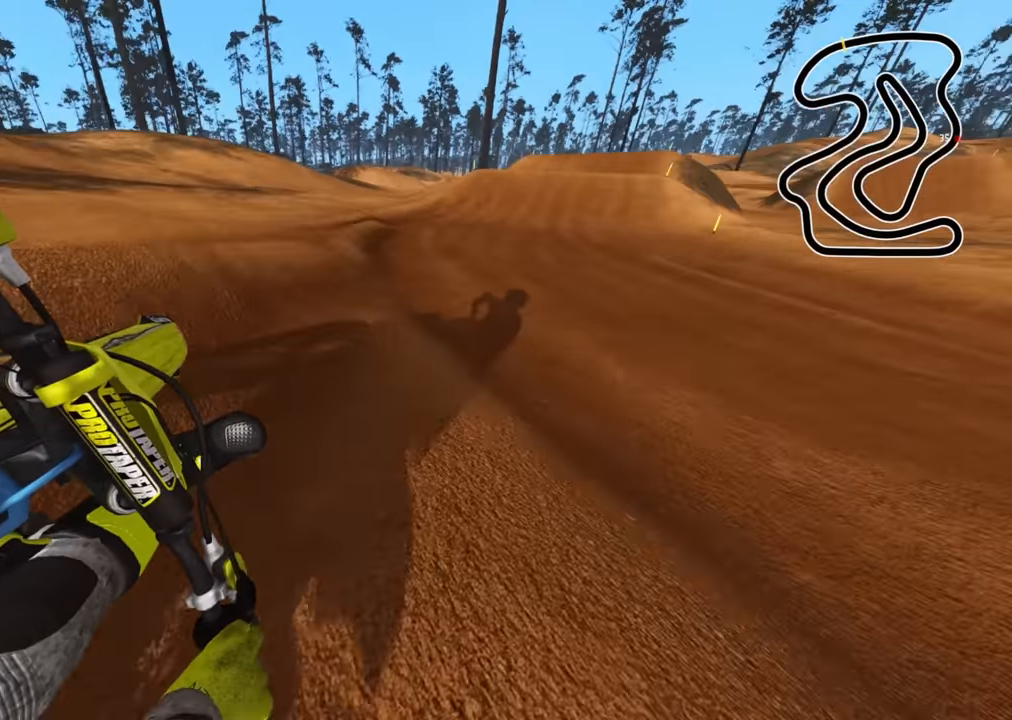
{"buttons": ["R2", "R3"], "left_stick": "up", "right_stick": "up-left", "events": [[133, "left_stick", "up"], [366, "right_stick", "up-left"]]}
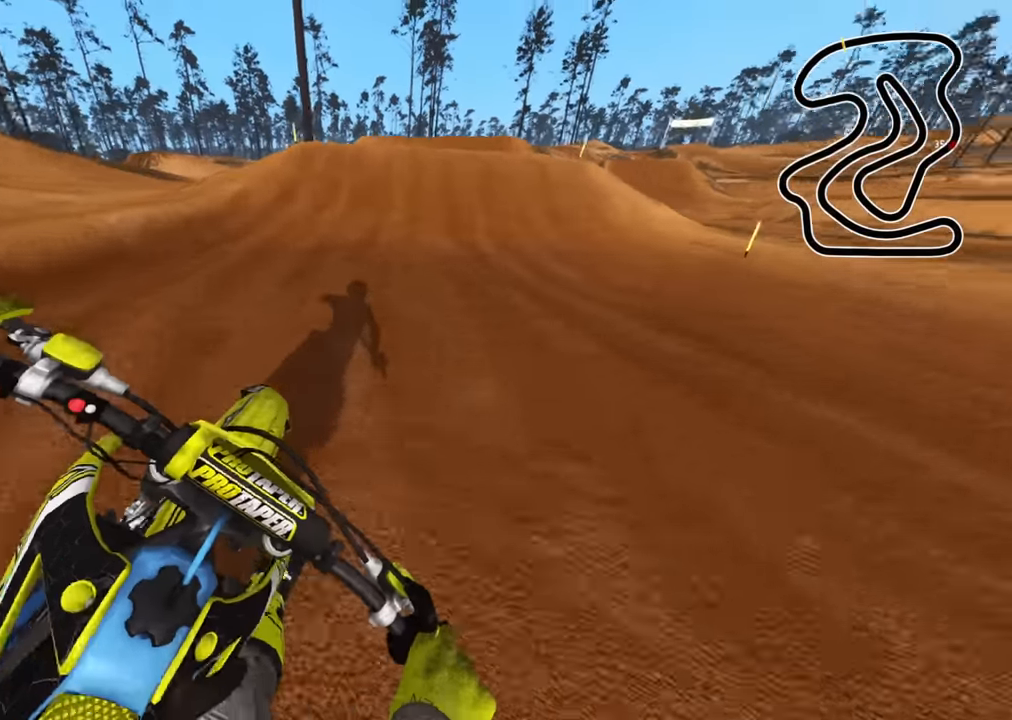
{"buttons": ["R2", "R3"], "left_stick": "center", "right_stick": "up", "events": [[100, "left_stick", "center"], [133, "R3", "up"], [133, "right_stick", "down-left"], [216, "right_stick", "center"], [383, "right_stick", "up"], [450, "R3", "down"]]}
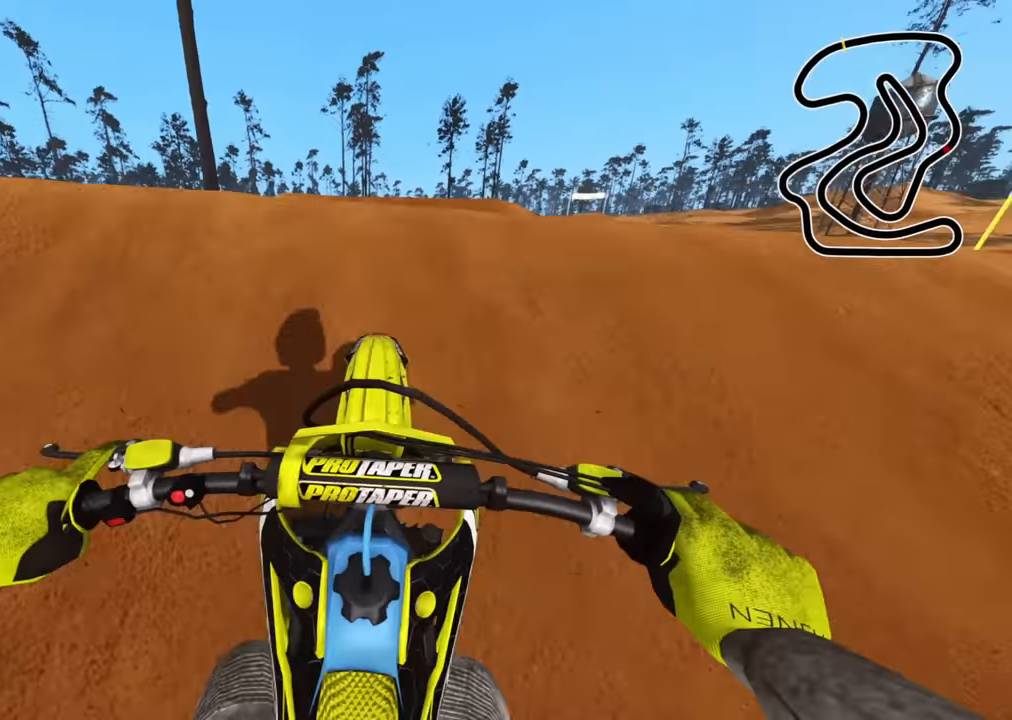
{"buttons": ["R2", "R3"], "left_stick": "center", "right_stick": "down-left", "events": [[33, "right_stick", "center"], [50, "R2", "up"], [100, "right_stick", "down-left"], [500, "R2", "down"]]}
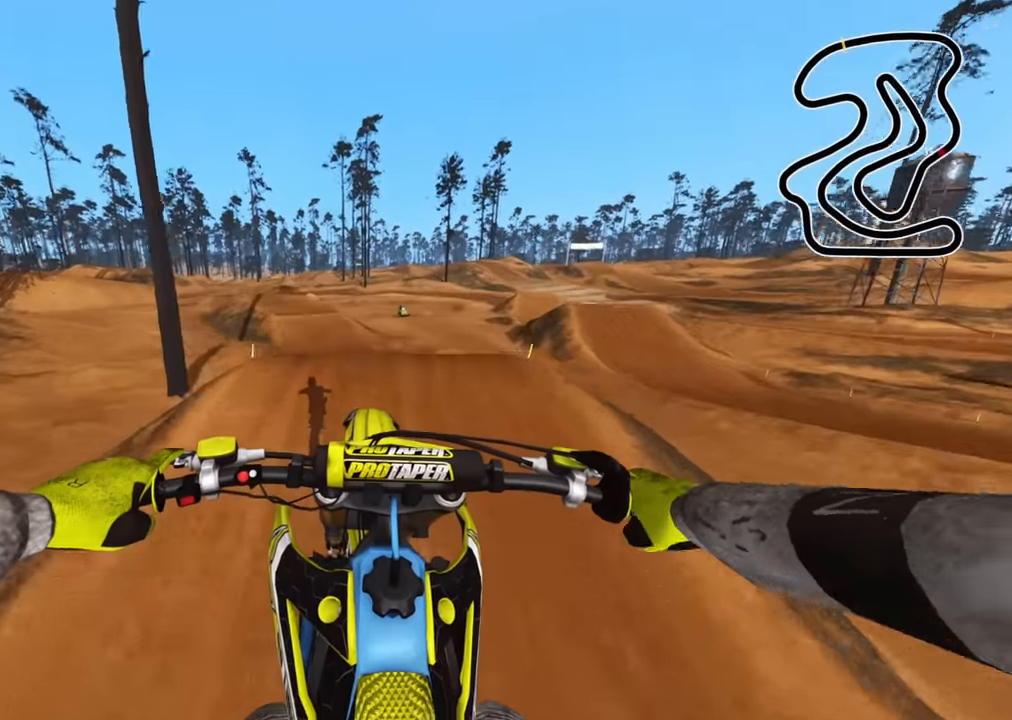
{"buttons": ["TRIANGLE", "R2"], "left_stick": "center", "right_stick": "down-left", "events": [[350, "R3", "up"], [400, "TRIANGLE", "down"]]}
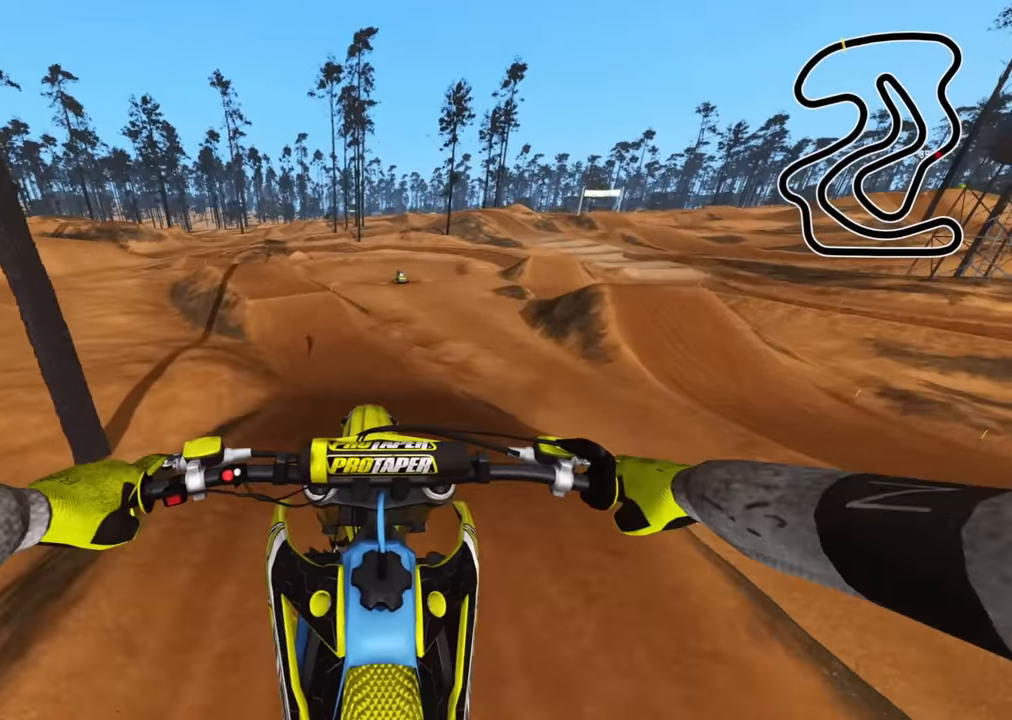
{"buttons": ["R2"], "left_stick": "center", "right_stick": "center", "events": [[16, "TRIANGLE", "up"], [16, "right_stick", "down"], [166, "right_stick", "center"], [350, "TRIANGLE", "down"], [450, "TRIANGLE", "up"]]}
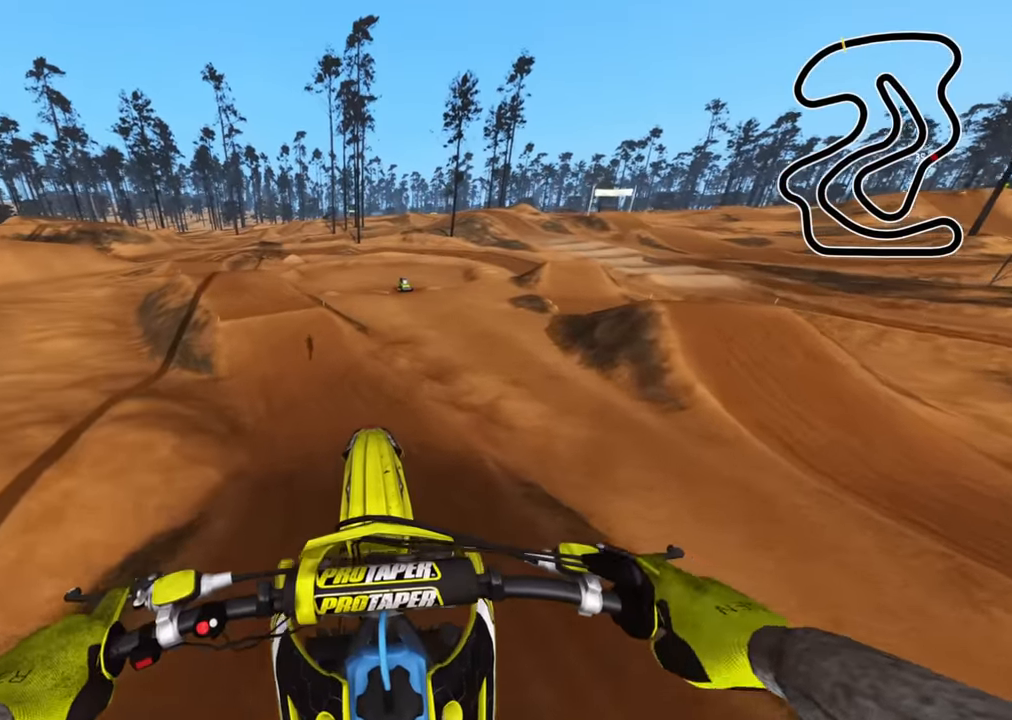
{"buttons": ["R2"], "left_stick": "center", "right_stick": "up", "events": [[133, "right_stick", "up"], [216, "TRIANGLE", "down"], [350, "TRIANGLE", "up"]]}
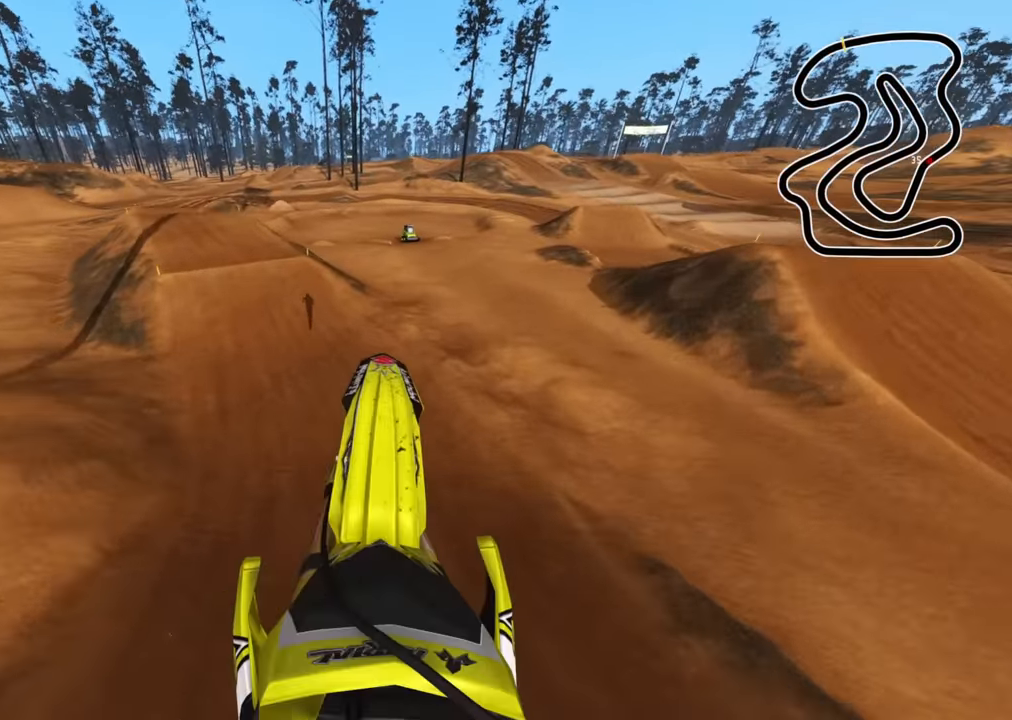
{"buttons": ["R2"], "left_stick": "center", "right_stick": "up", "events": [[33, "SQUARE", "down"], [150, "SQUARE", "up"], [350, "SQUARE", "down"], [483, "SQUARE", "up"]]}
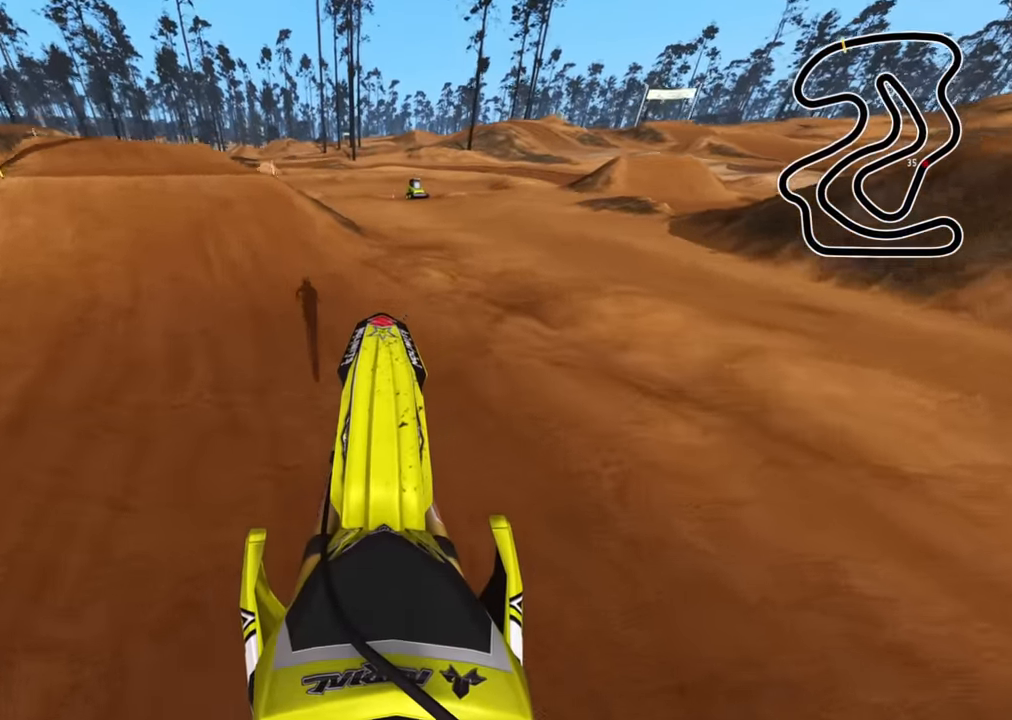
{"buttons": ["SQUARE"], "left_stick": "center", "right_stick": "center", "events": [[183, "R3", "down"], [267, "R2", "up"], [317, "right_stick", "center"], [334, "R3", "up"], [417, "SQUARE", "down"]]}
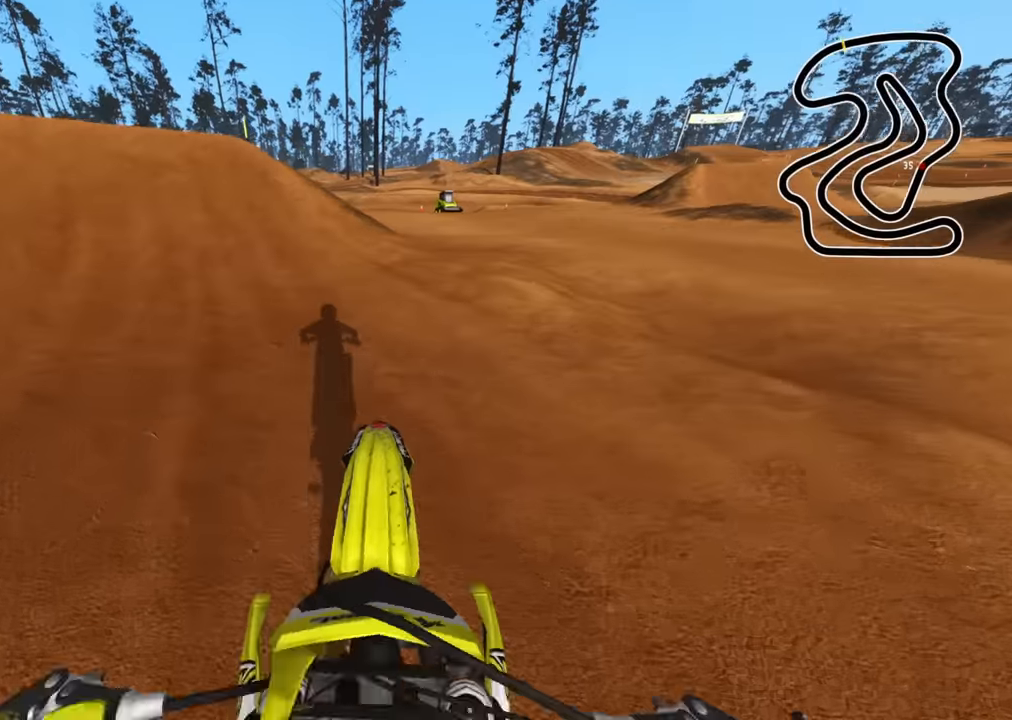
{"buttons": ["R2"], "left_stick": "center", "right_stick": "up", "events": [[34, "SQUARE", "up"], [384, "right_stick", "up"], [400, "R2", "down"]]}
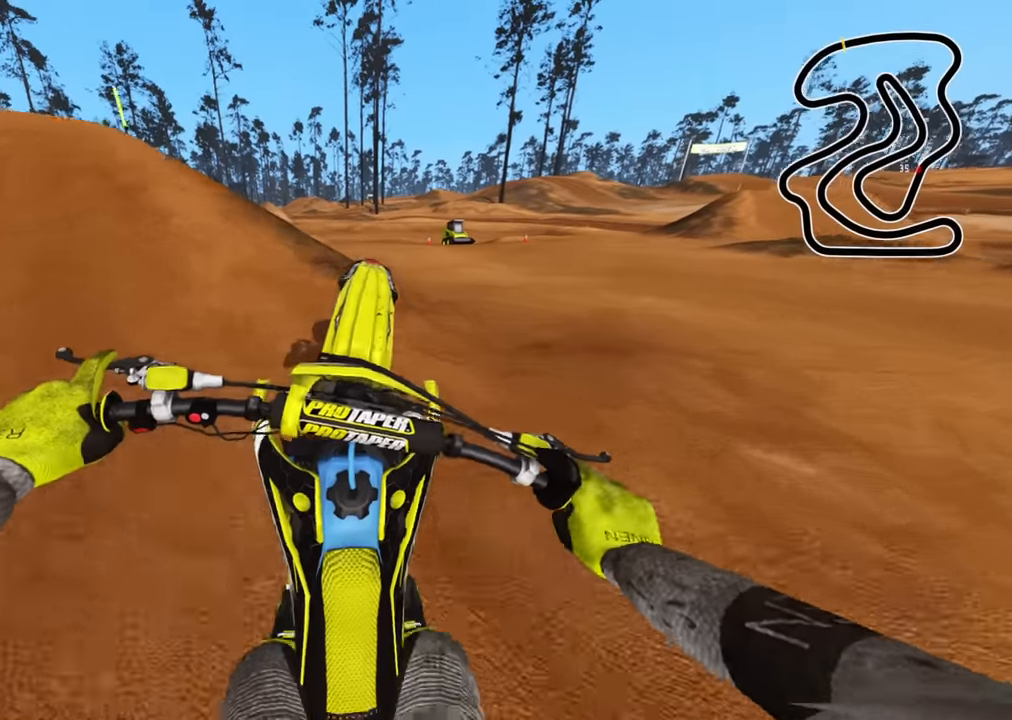
{"buttons": ["R2"], "left_stick": "down-left", "right_stick": "center"}
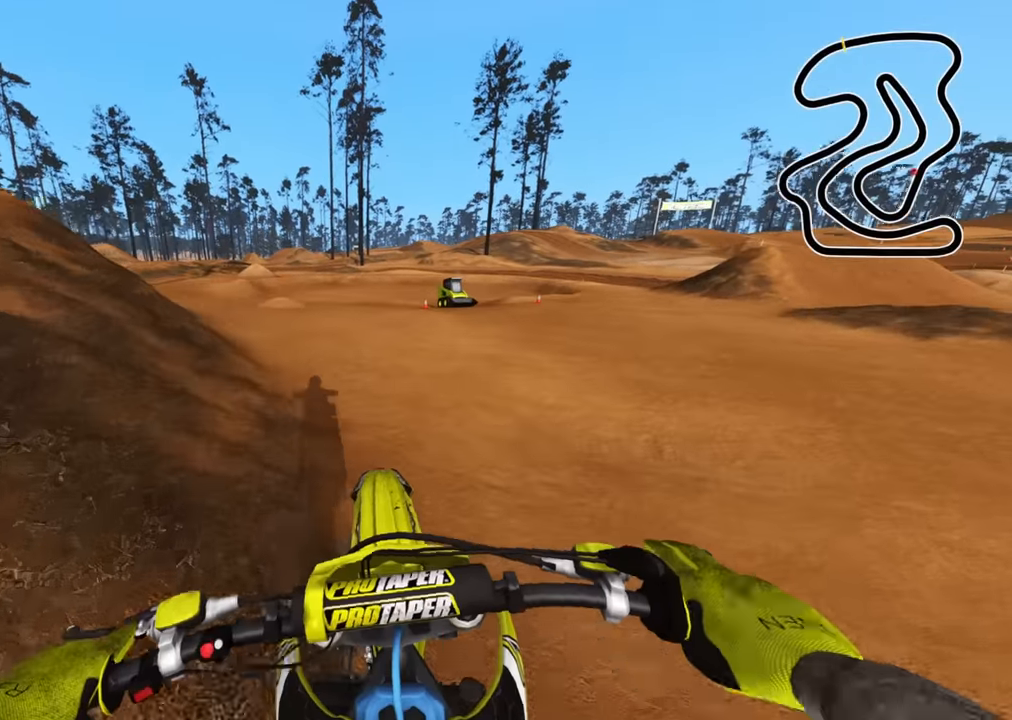
{"buttons": [], "left_stick": "down-left", "right_stick": "center", "events": [[34, "R2", "up"], [100, "SQUARE", "down"], [234, "SQUARE", "up"], [317, "left_stick", "center"], [434, "left_stick", "down-left"]]}